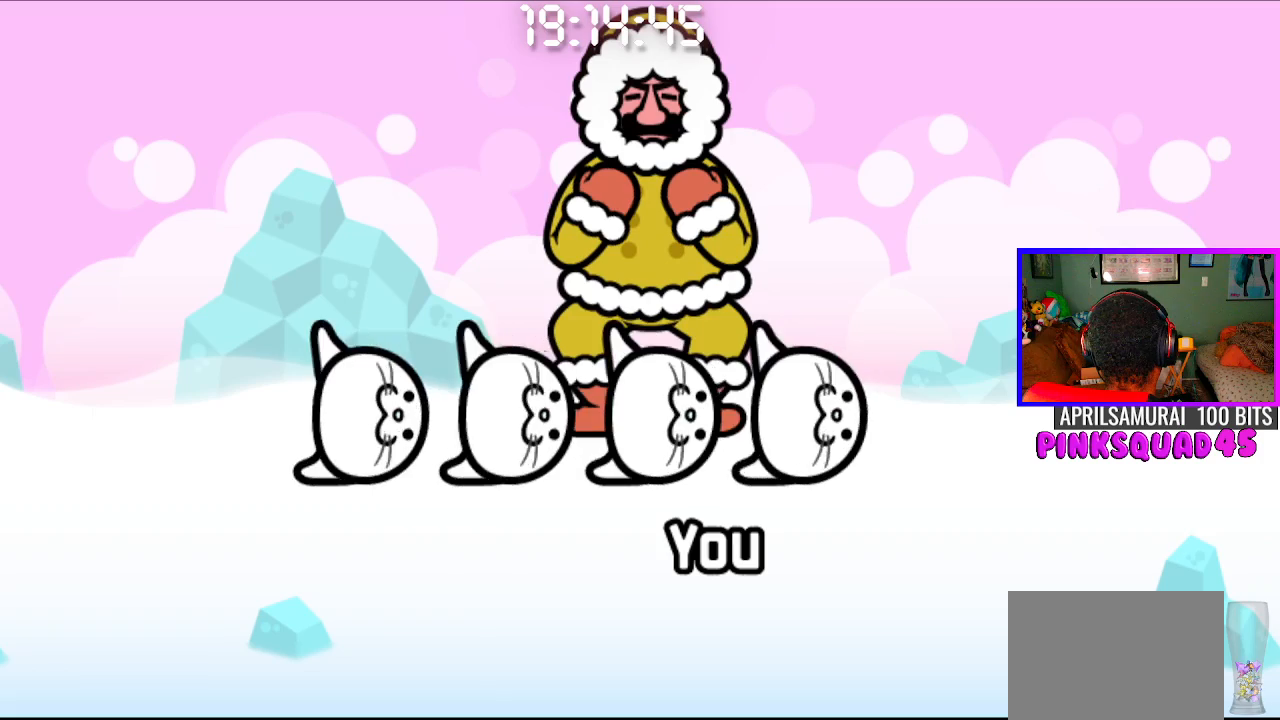
Gameplay with a controller (PlayStation layout); each line is a JSON object with the inputs held at the frame after it. "events" lists button and stick changes between this image and that frame as [ms after this image, input, new state], when the widget could be followed in between. Not read: R1.
{"buttons": [], "left_stick": "center", "right_stick": "center", "events": [[167, "CROSS", "down"], [333, "CROSS", "up"]]}
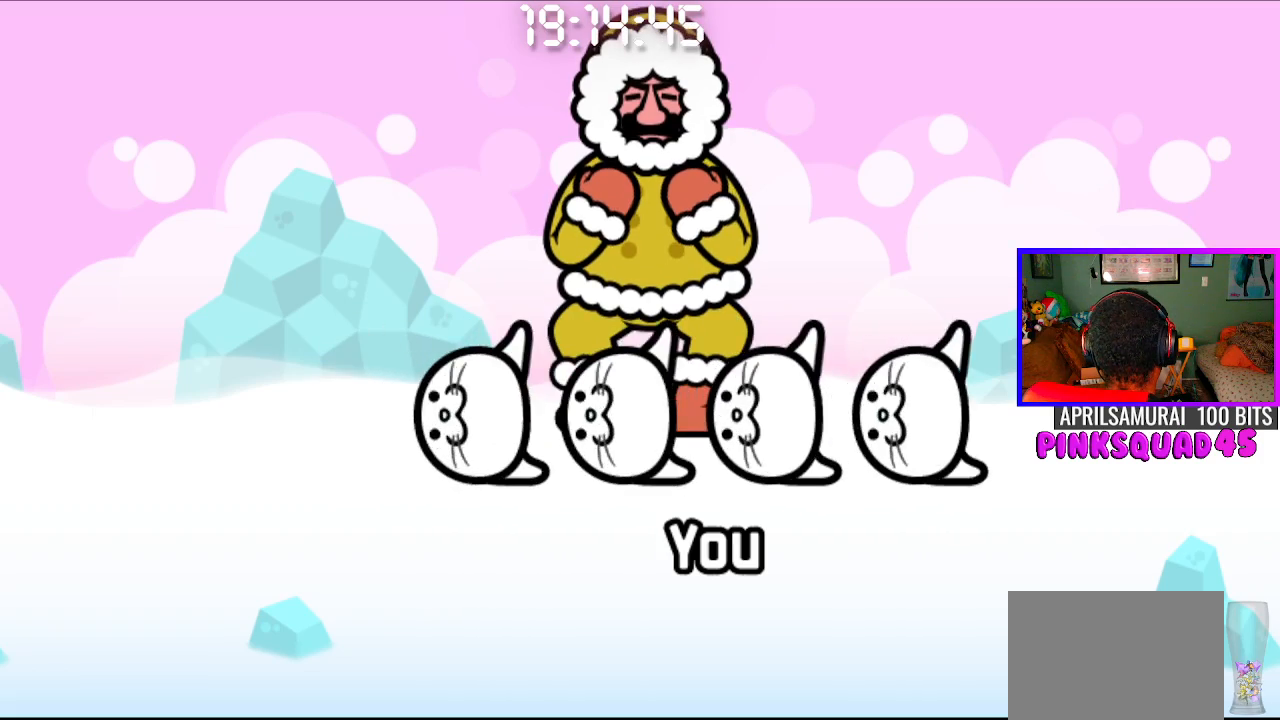
{"buttons": [], "left_stick": "center", "right_stick": "center", "events": [[133, "CROSS", "down"], [317, "CROSS", "up"]]}
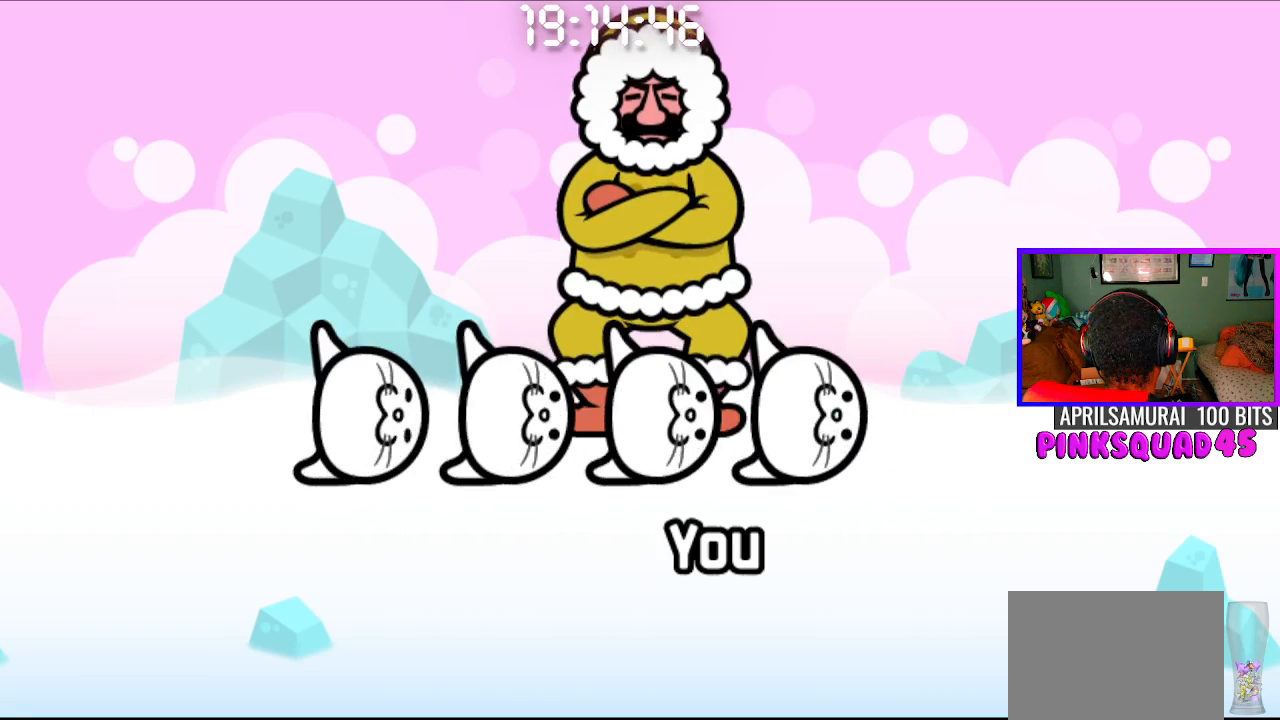
{"buttons": [], "left_stick": "center", "right_stick": "center", "events": [[83, "CROSS", "down"], [267, "CROSS", "up"]]}
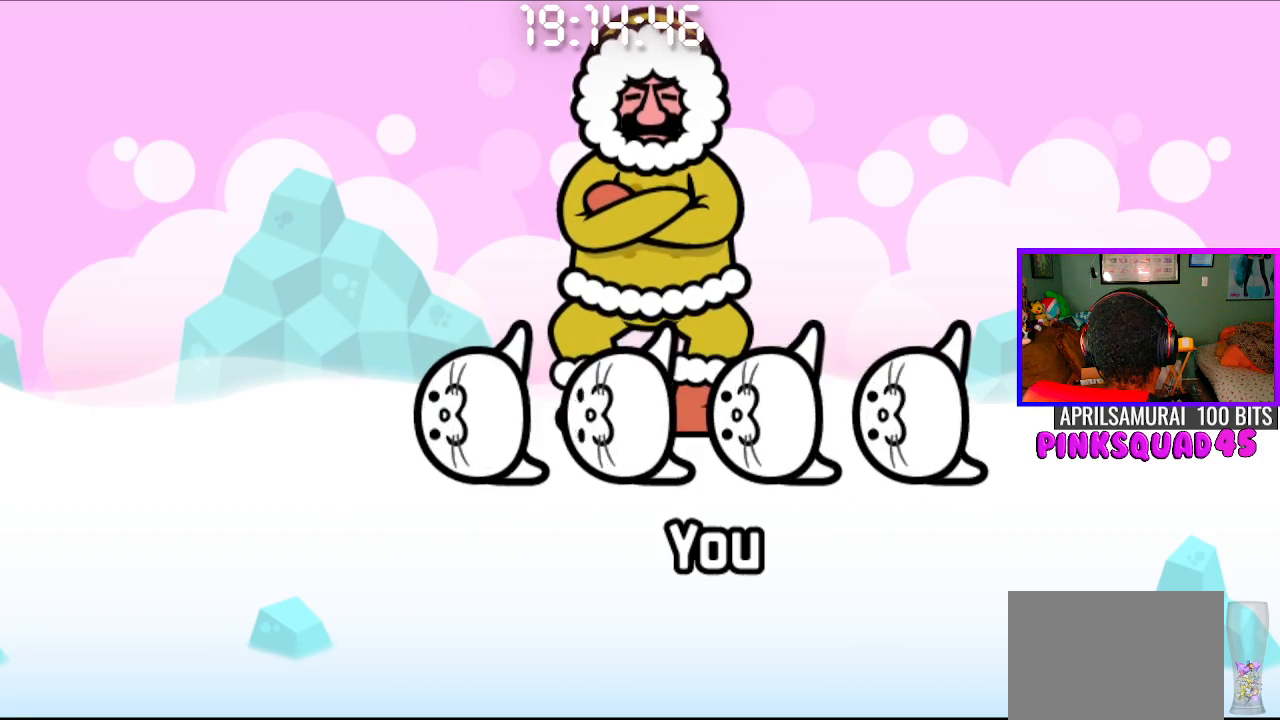
{"buttons": ["CROSS"], "left_stick": "center", "right_stick": "center", "events": [[33, "CROSS", "down"], [167, "CROSS", "up"], [267, "CROSS", "down"], [383, "CROSS", "up"], [467, "CROSS", "down"]]}
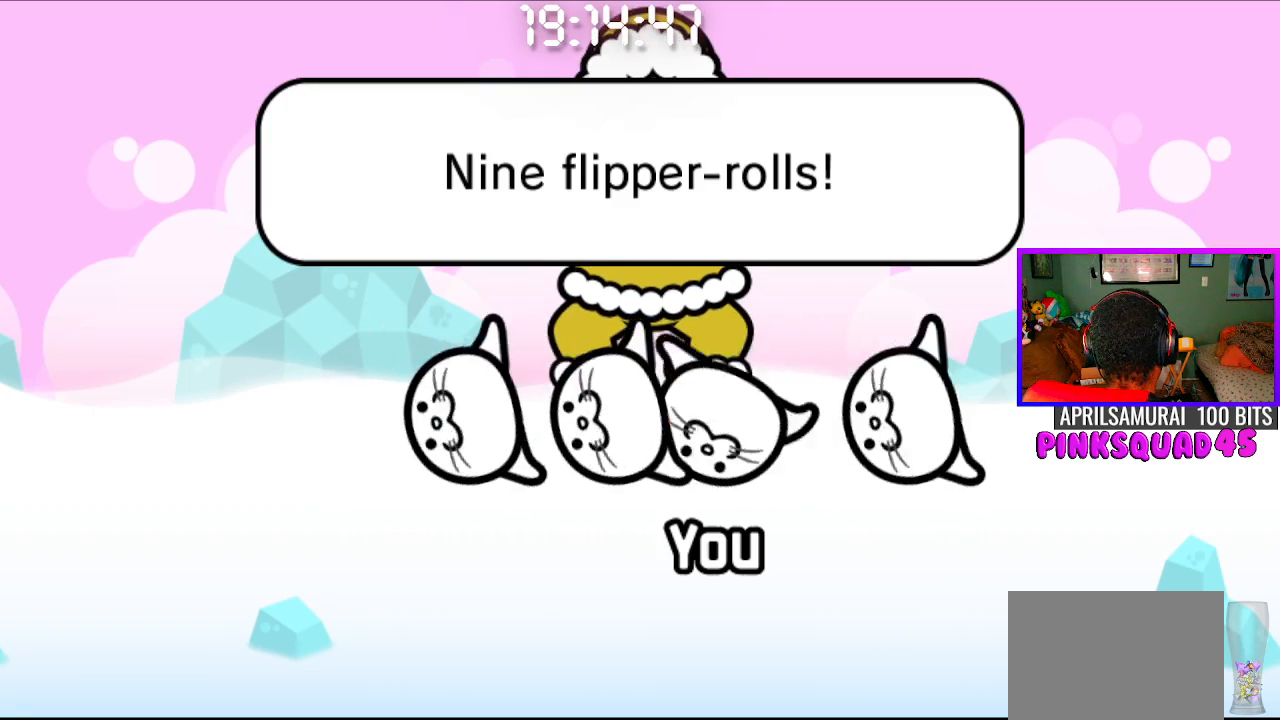
{"buttons": ["CROSS", "CIRCLE"], "left_stick": "center", "right_stick": "center", "events": [[33, "CROSS", "up"], [400, "CIRCLE", "down"], [400, "CROSS", "down"]]}
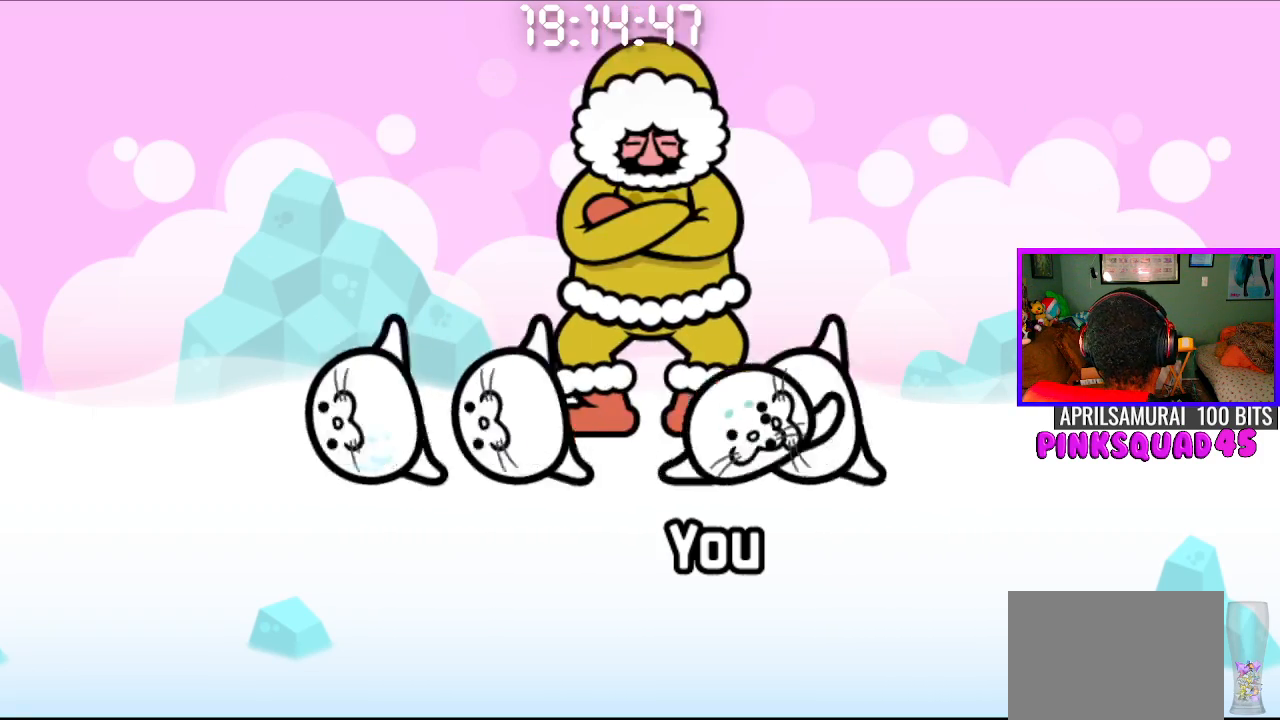
{"buttons": ["CROSS", "CIRCLE"], "left_stick": "center", "right_stick": "center", "events": [[100, "CIRCLE", "up"], [100, "CROSS", "up"], [333, "CROSS", "down"], [350, "CIRCLE", "down"]]}
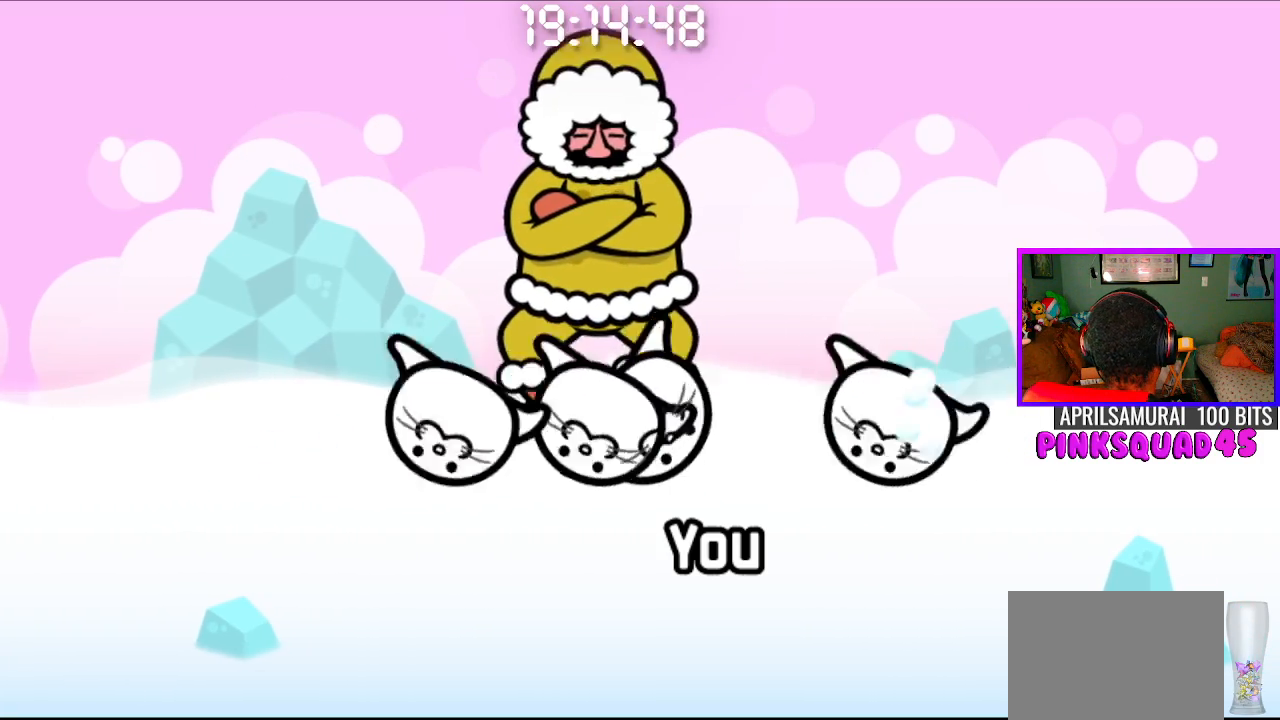
{"buttons": ["CROSS", "CIRCLE"], "left_stick": "center", "right_stick": "center", "events": [[67, "CIRCLE", "up"], [67, "CROSS", "up"], [333, "CIRCLE", "down"], [333, "CROSS", "down"]]}
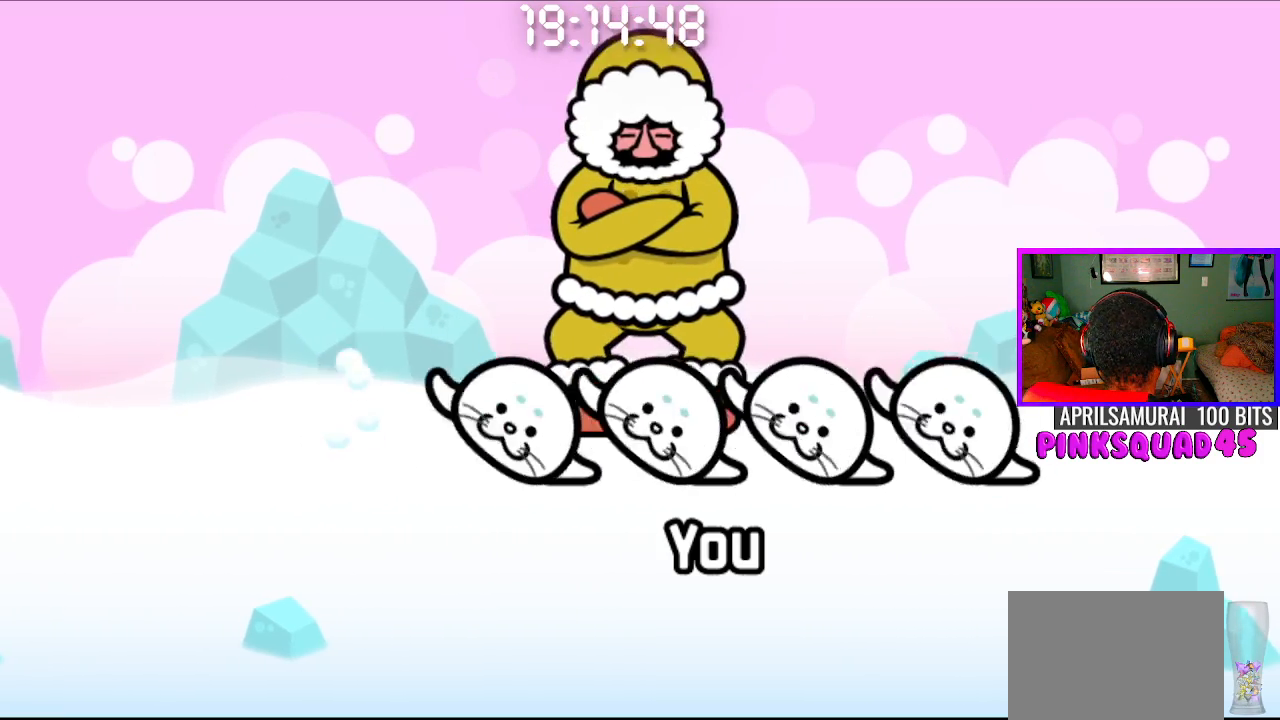
{"buttons": [], "left_stick": "center", "right_stick": "center", "events": [[33, "CROSS", "up"], [50, "CIRCLE", "up"], [283, "CIRCLE", "down"], [283, "CROSS", "down"], [483, "CIRCLE", "up"], [483, "CROSS", "up"]]}
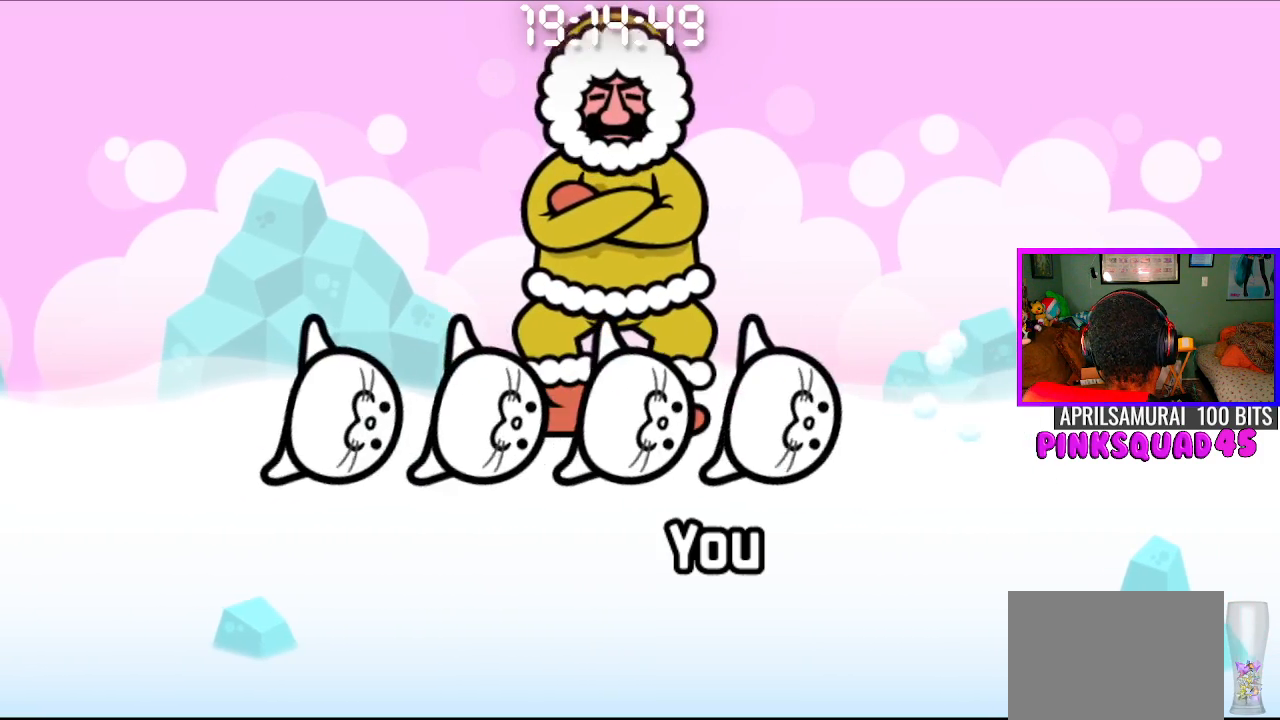
{"buttons": [], "left_stick": "center", "right_stick": "center", "events": [[250, "CIRCLE", "down"], [250, "CROSS", "down"], [450, "CIRCLE", "up"], [450, "CROSS", "up"]]}
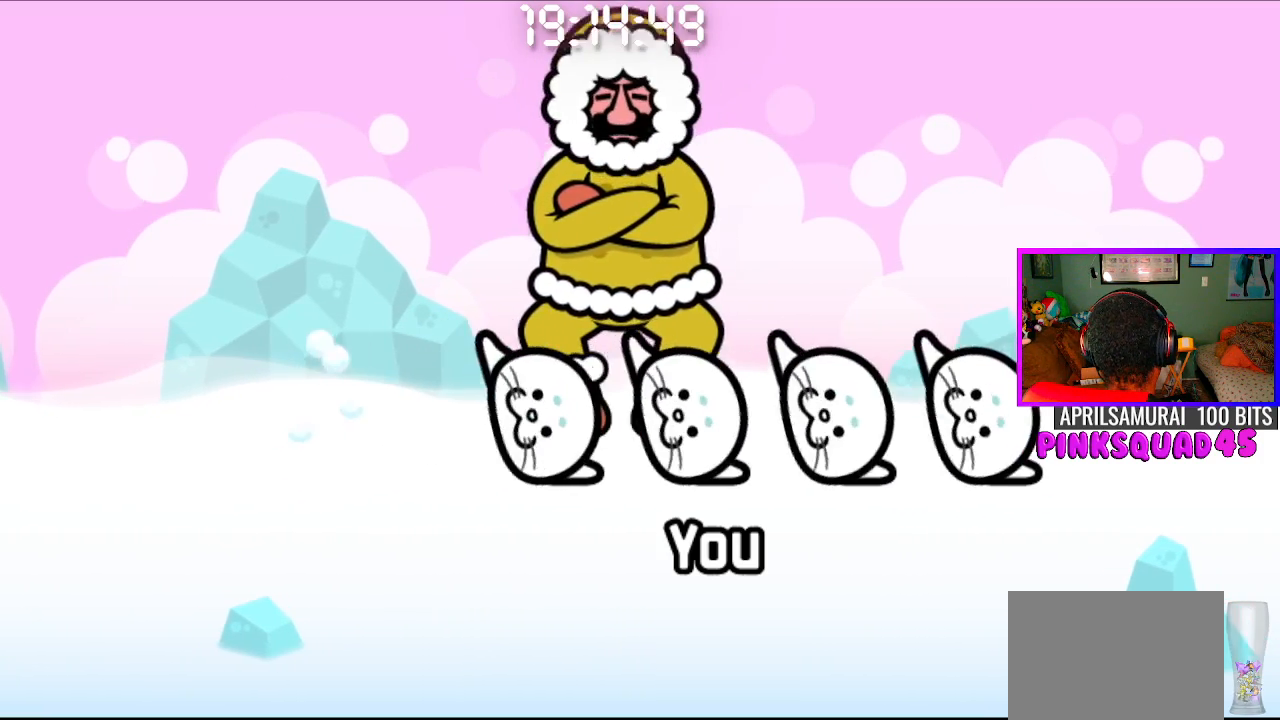
{"buttons": [], "left_stick": "center", "right_stick": "center", "events": [[167, "CIRCLE", "down"], [167, "CROSS", "down"], [350, "CROSS", "up"], [367, "CIRCLE", "up"]]}
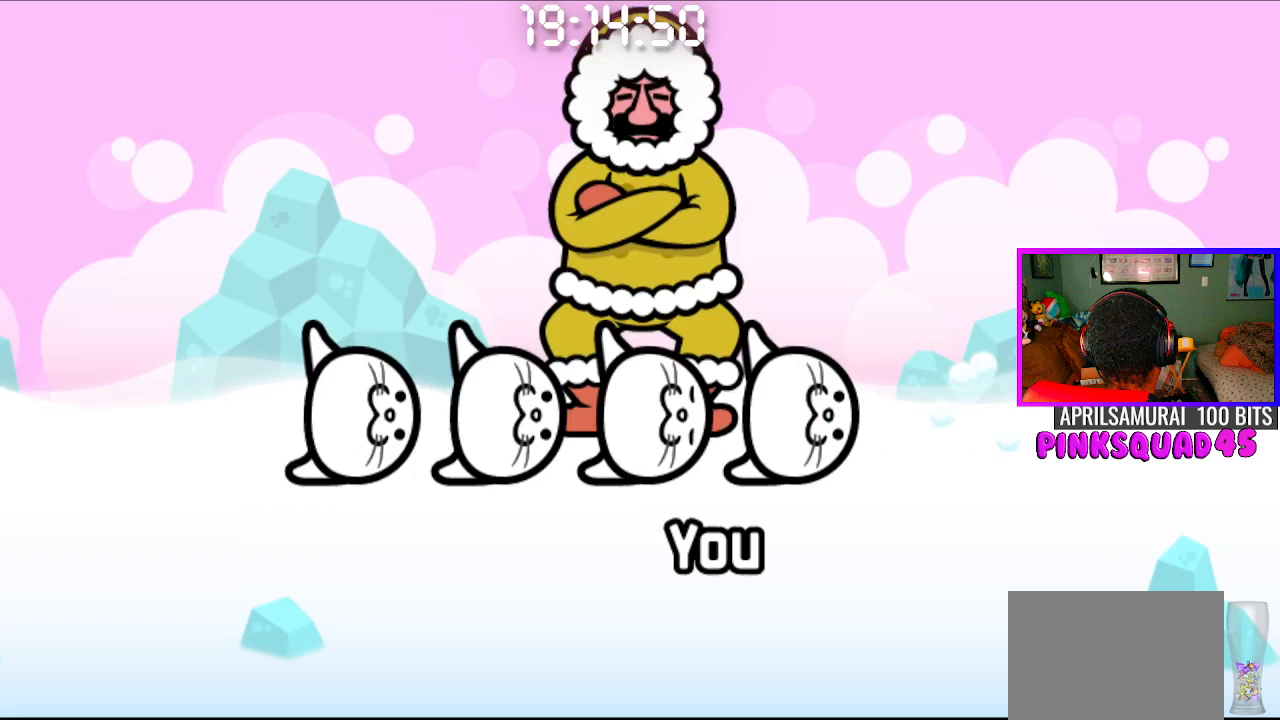
{"buttons": [], "left_stick": "center", "right_stick": "center", "events": [[100, "CIRCLE", "down"], [117, "CROSS", "down"], [317, "CIRCLE", "up"], [317, "CROSS", "up"]]}
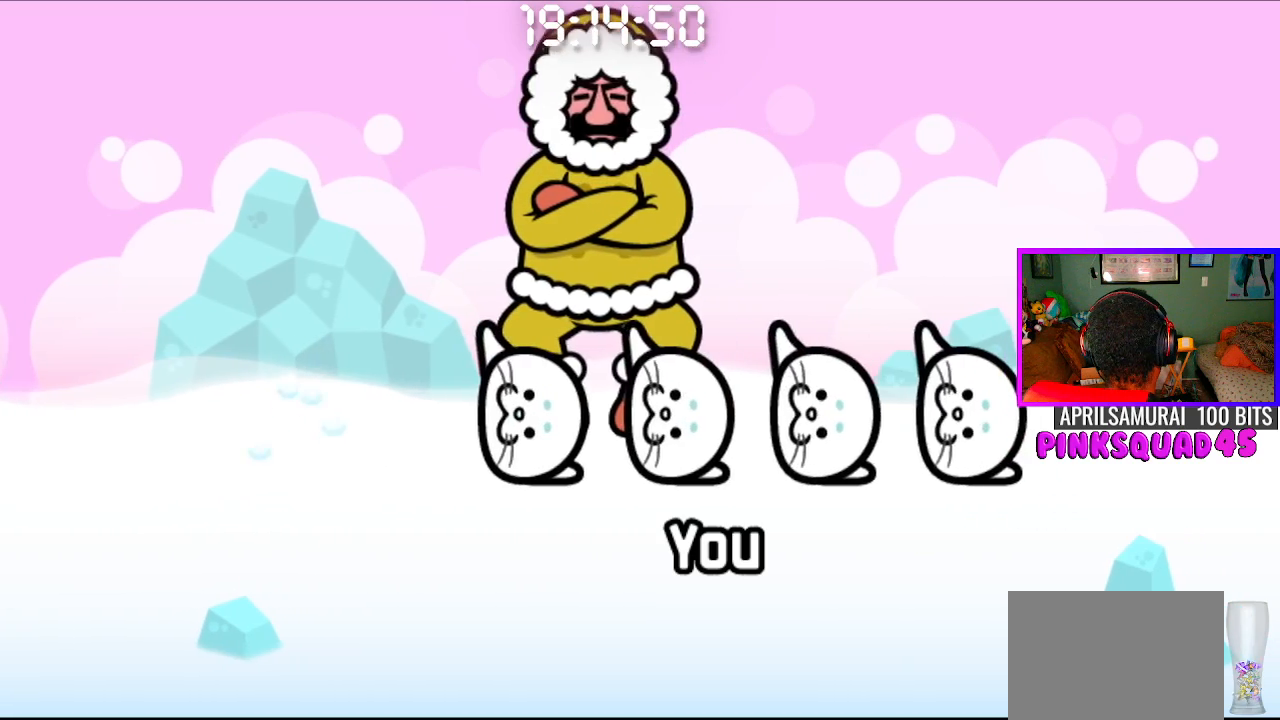
{"buttons": [], "left_stick": "center", "right_stick": "center", "events": [[83, "CIRCLE", "down"], [83, "CROSS", "down"], [300, "CIRCLE", "up"], [300, "CROSS", "up"]]}
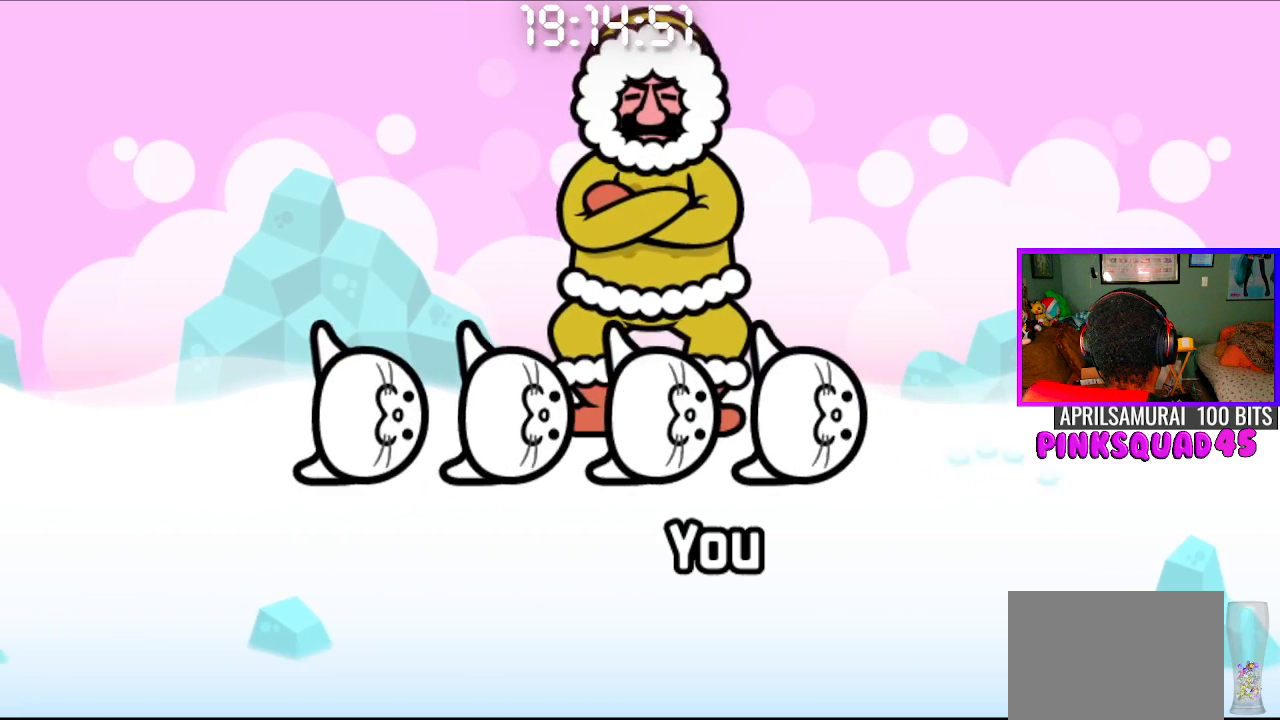
{"buttons": ["CROSS"], "left_stick": "center", "right_stick": "center", "events": [[17, "CIRCLE", "down"], [17, "CROSS", "down"], [250, "CIRCLE", "up"], [250, "CROSS", "up"], [467, "CROSS", "down"]]}
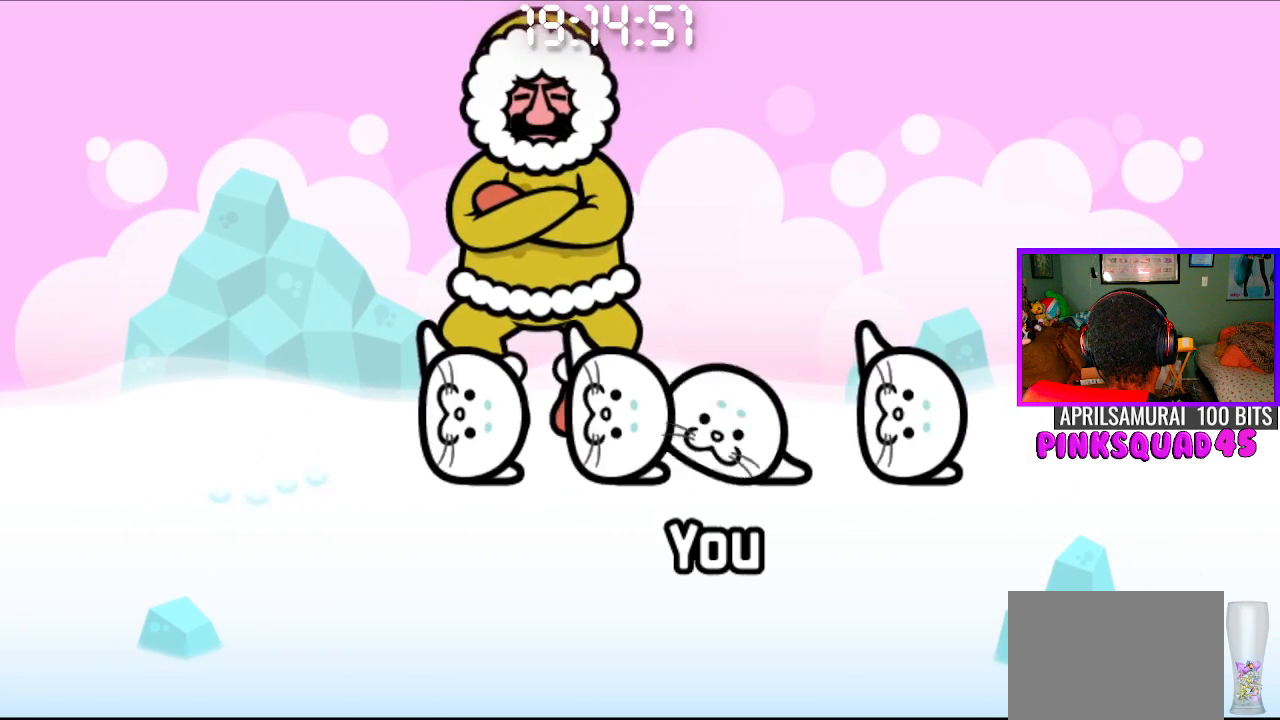
{"buttons": ["CROSS"], "left_stick": "center", "right_stick": "center", "events": [[133, "CROSS", "up"], [400, "CROSS", "down"]]}
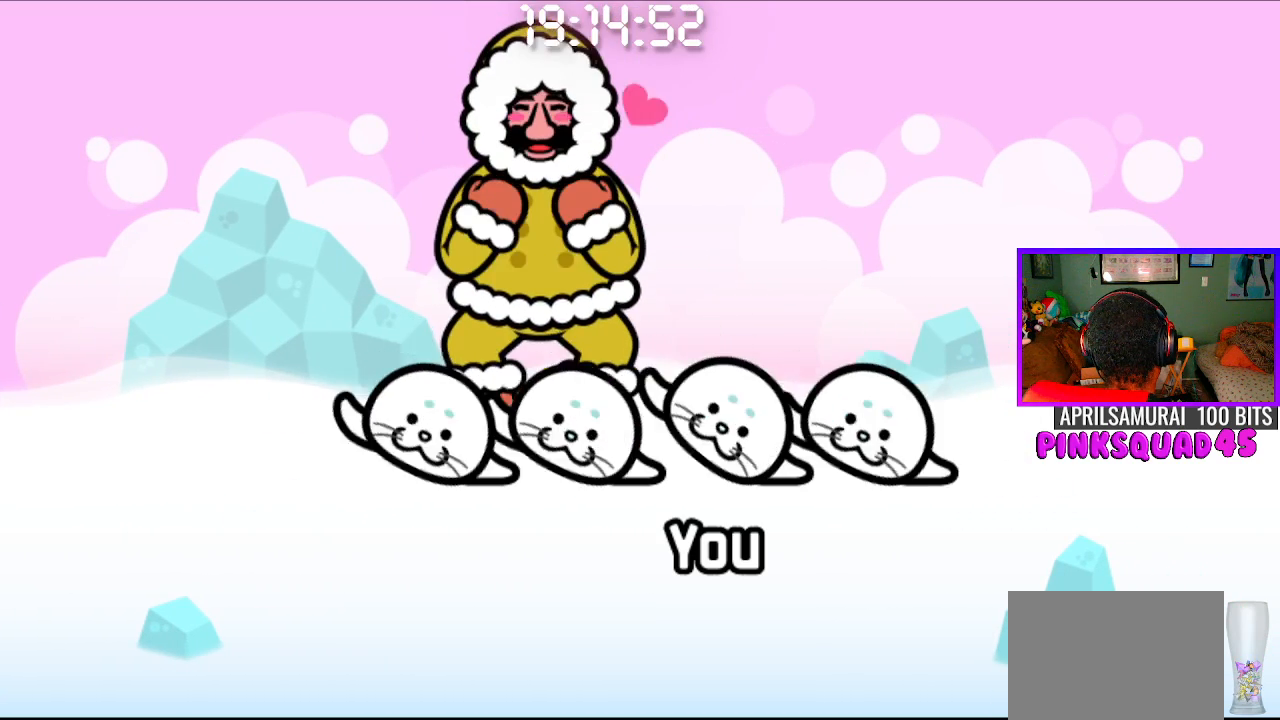
{"buttons": ["CROSS"], "left_stick": "center", "right_stick": "center", "events": [[83, "CROSS", "up"], [383, "CROSS", "down"]]}
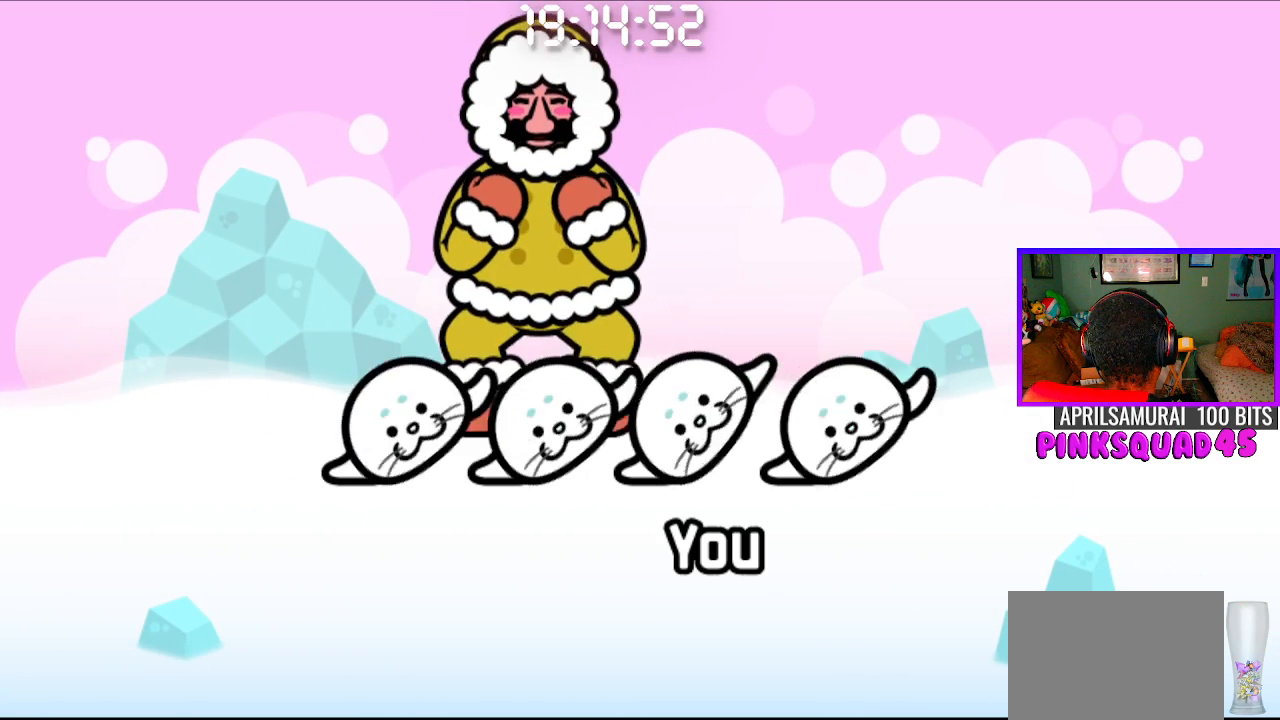
{"buttons": ["CROSS"], "left_stick": "center", "right_stick": "center", "events": [[67, "CROSS", "up"], [350, "CROSS", "down"]]}
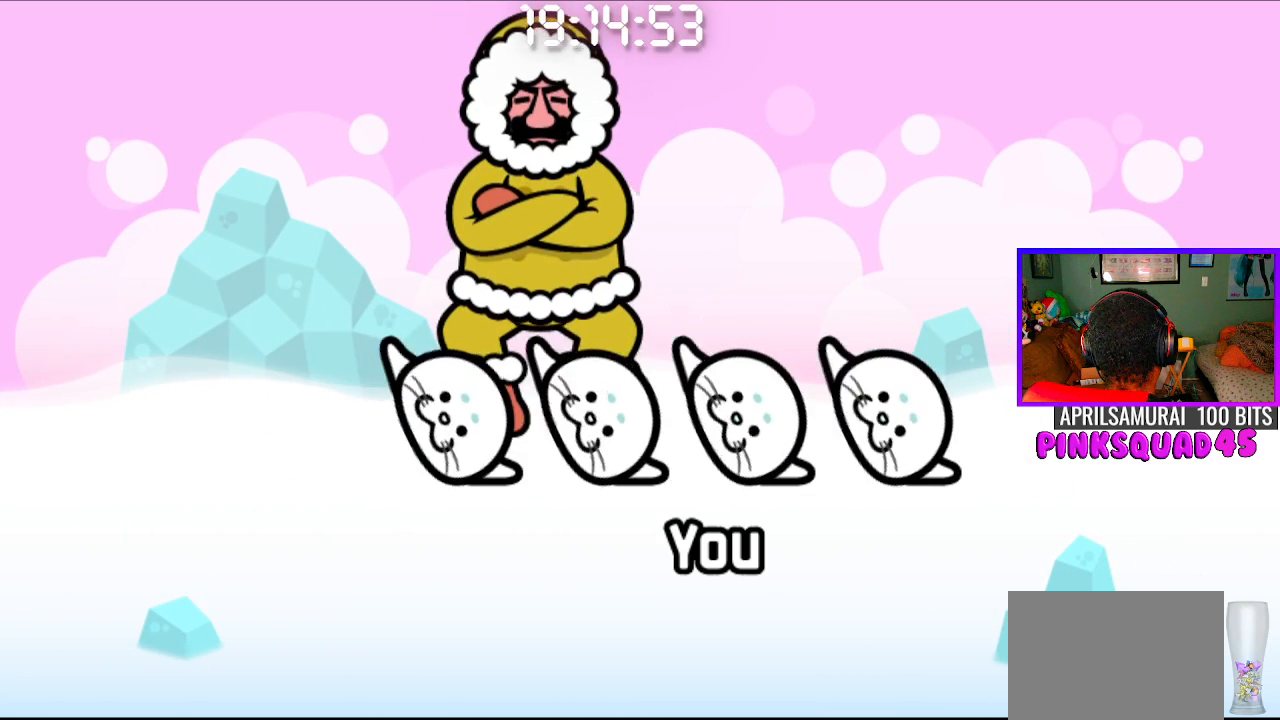
{"buttons": [], "left_stick": "center", "right_stick": "center", "events": [[17, "CROSS", "up"], [283, "CROSS", "down"], [450, "CROSS", "up"]]}
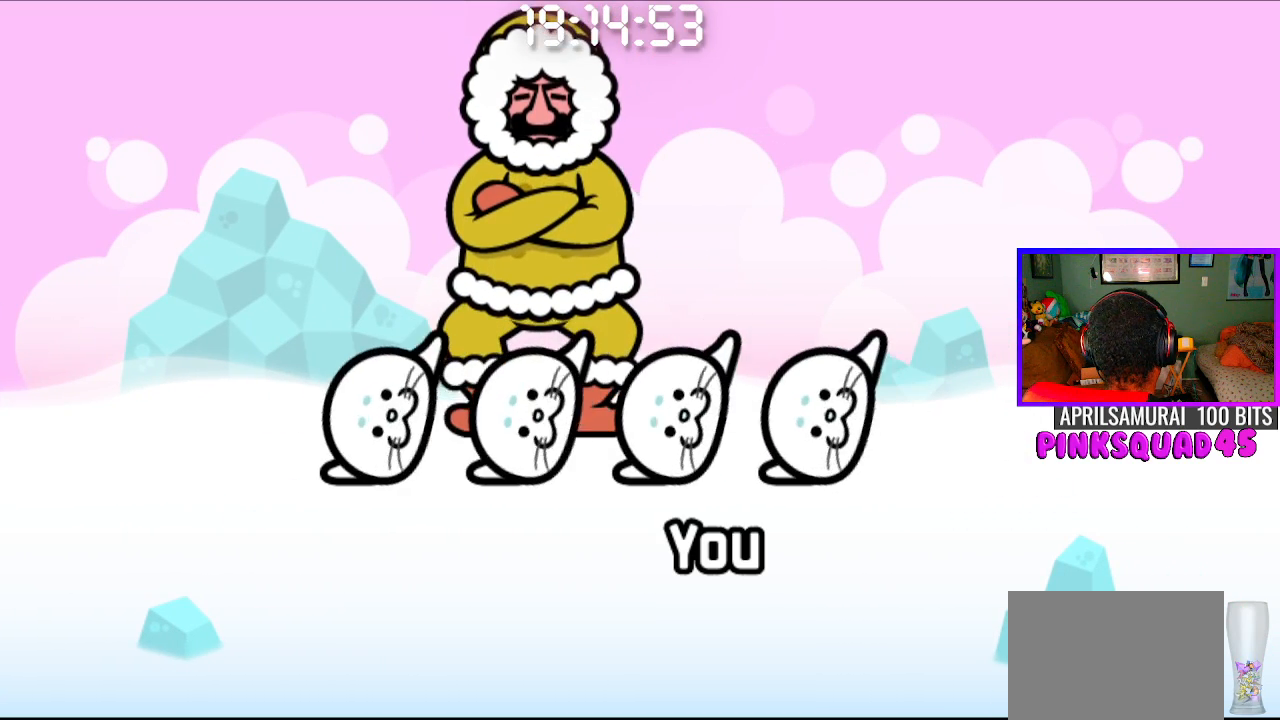
{"buttons": ["CROSS"], "left_stick": "center", "right_stick": "center", "events": [[233, "CROSS", "down"], [350, "CROSS", "up"], [450, "CROSS", "down"]]}
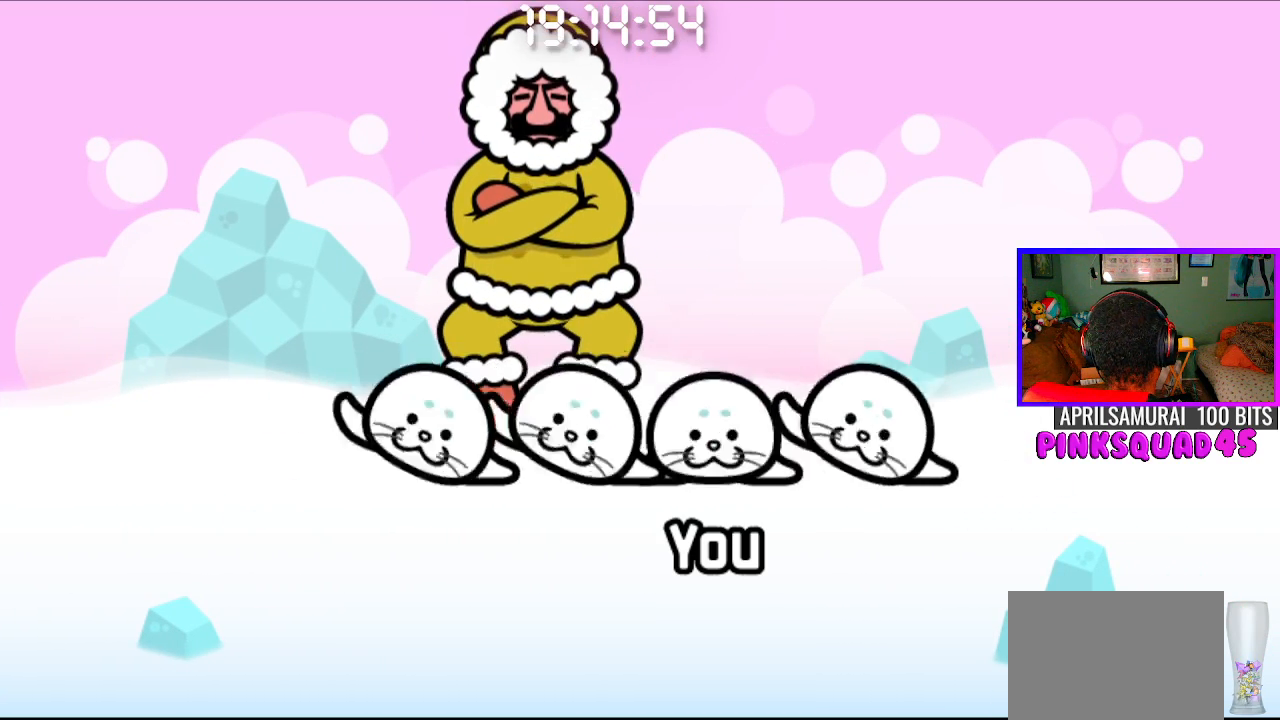
{"buttons": [], "left_stick": "center", "right_stick": "center", "events": [[83, "CROSS", "up"], [183, "CROSS", "down"], [333, "CROSS", "up"]]}
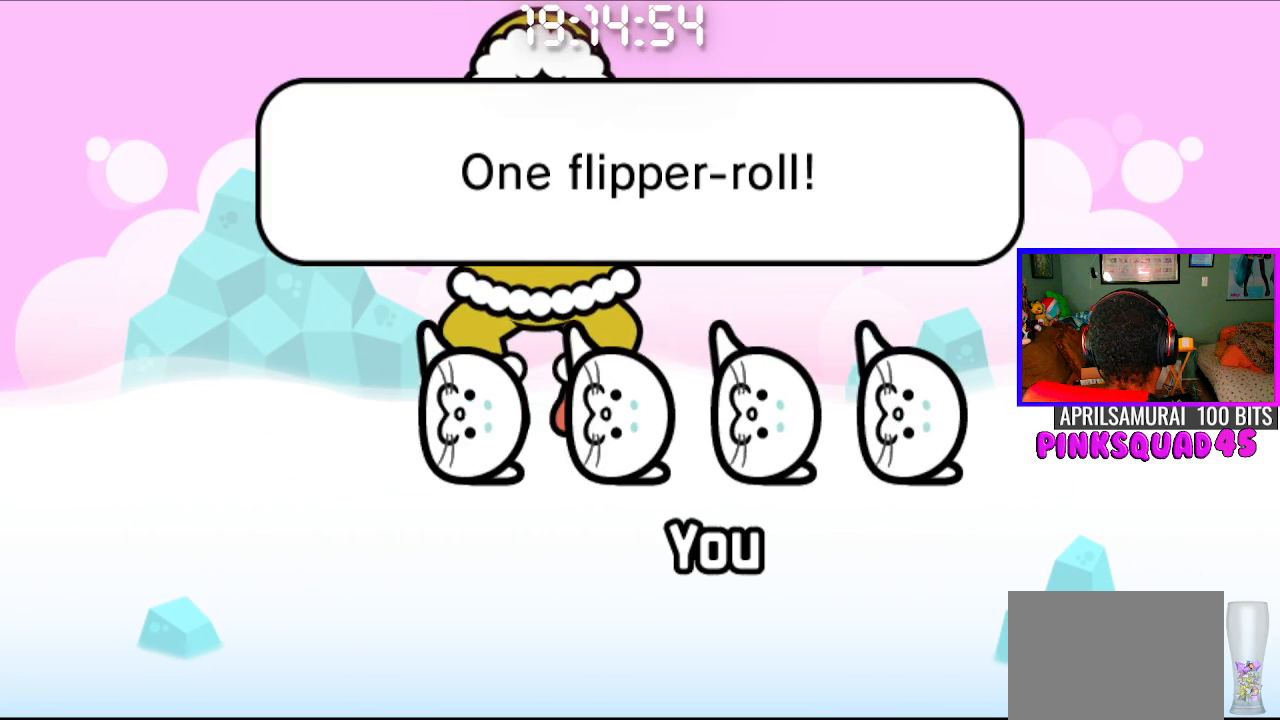
{"buttons": [], "left_stick": "center", "right_stick": "center", "events": [[117, "CROSS", "down"], [283, "CROSS", "up"]]}
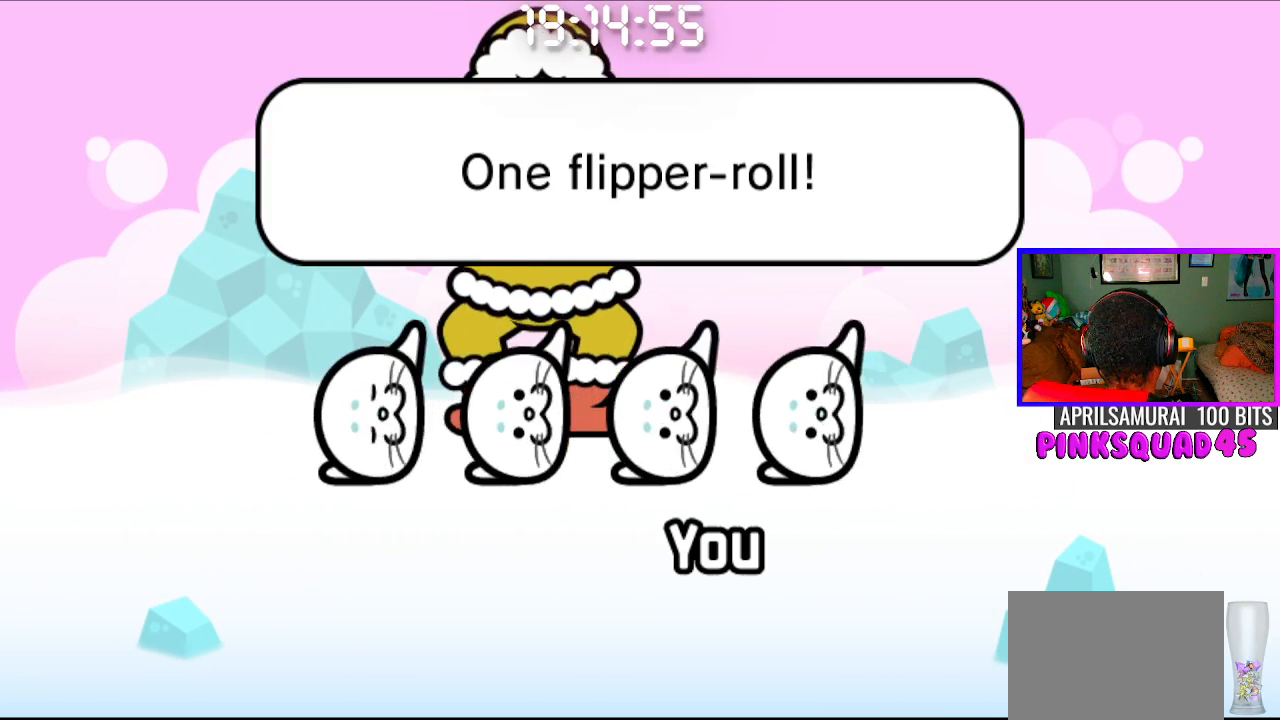
{"buttons": [], "left_stick": "center", "right_stick": "center", "events": [[50, "CIRCLE", "down"], [50, "CROSS", "down"], [250, "CIRCLE", "up"], [250, "CROSS", "up"]]}
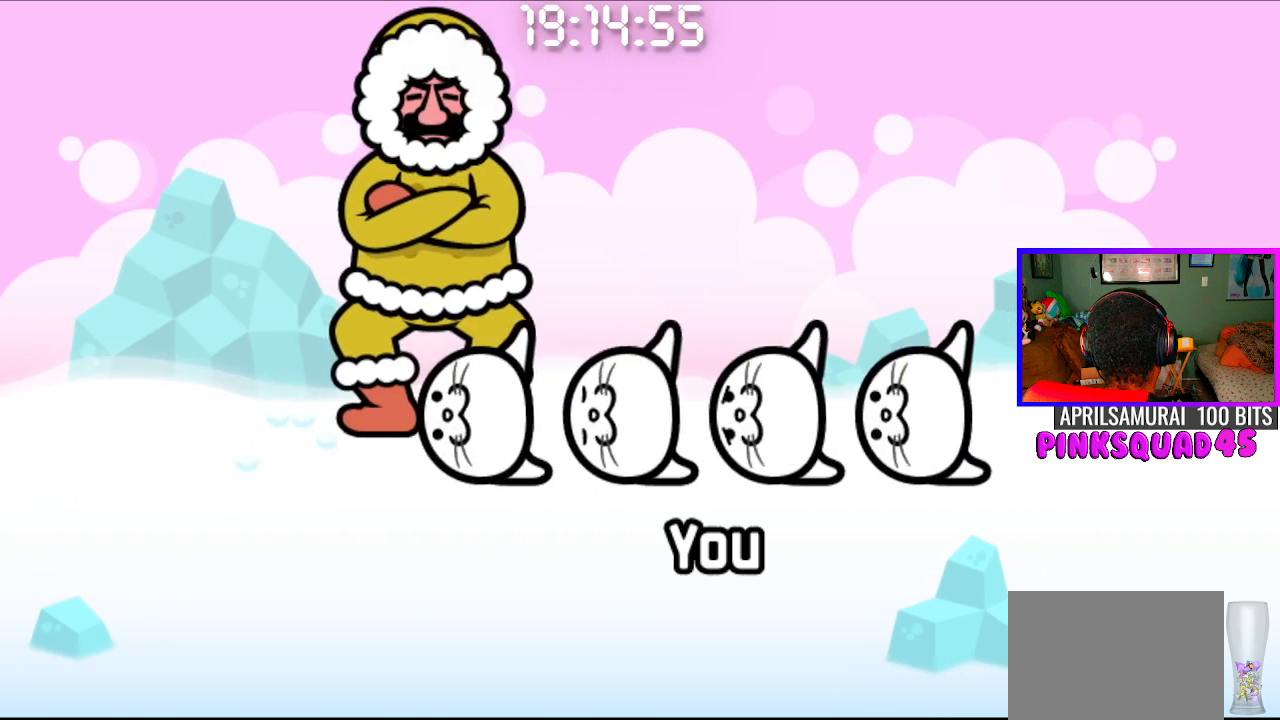
{"buttons": [], "left_stick": "center", "right_stick": "center", "events": [[67, "CROSS", "down"], [267, "CROSS", "up"]]}
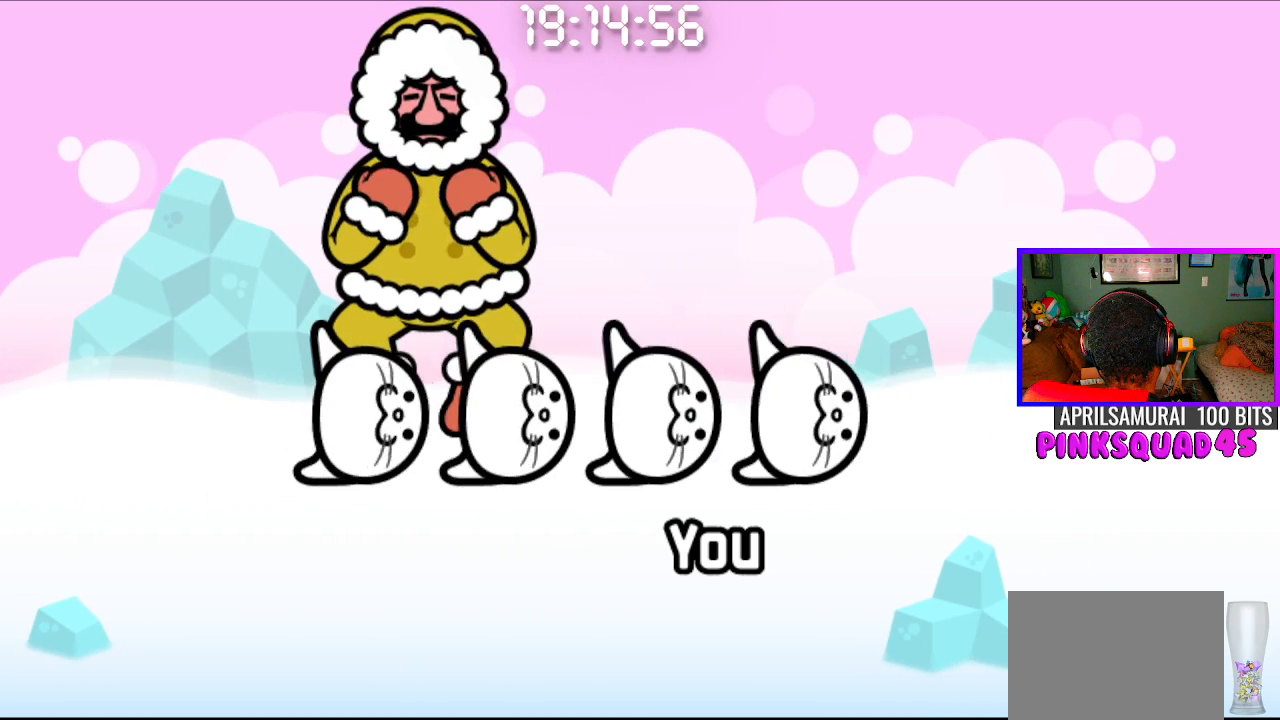
{"buttons": ["CROSS"], "left_stick": "center", "right_stick": "center", "events": [[33, "CROSS", "down"], [233, "CROSS", "up"], [500, "CROSS", "down"]]}
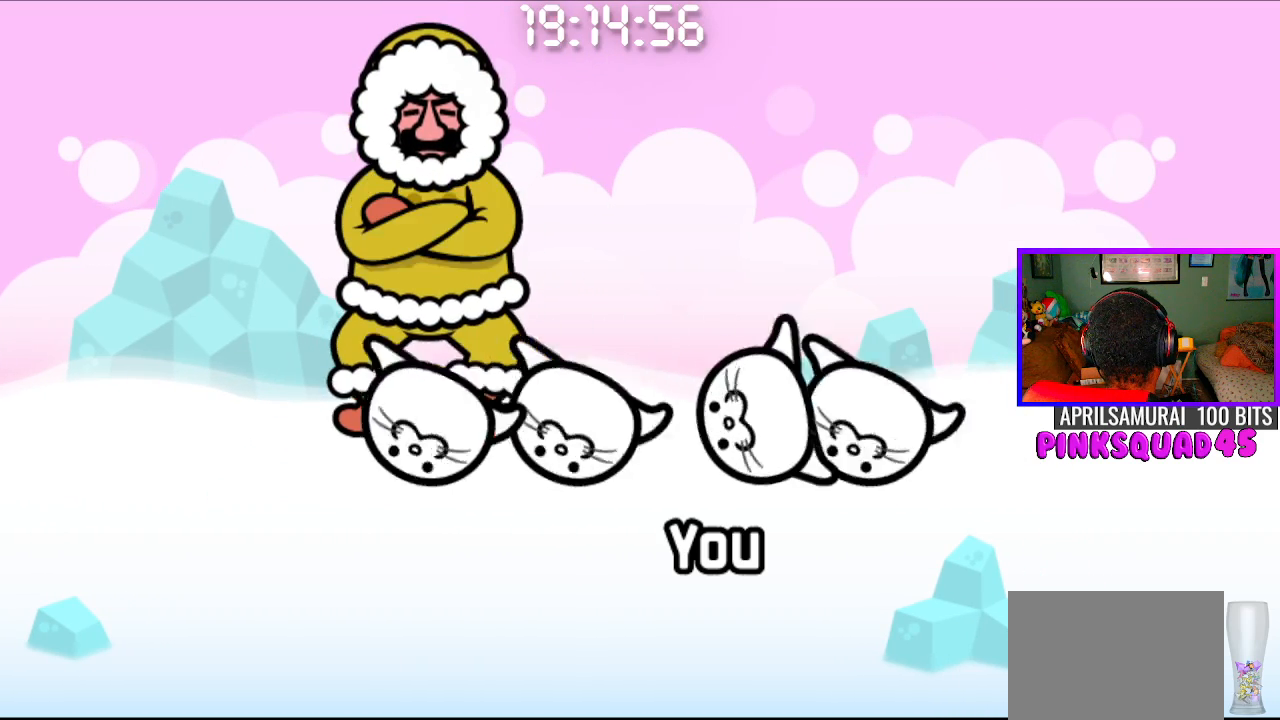
{"buttons": ["CROSS"], "left_stick": "center", "right_stick": "center", "events": [[200, "CROSS", "up"], [433, "CROSS", "down"]]}
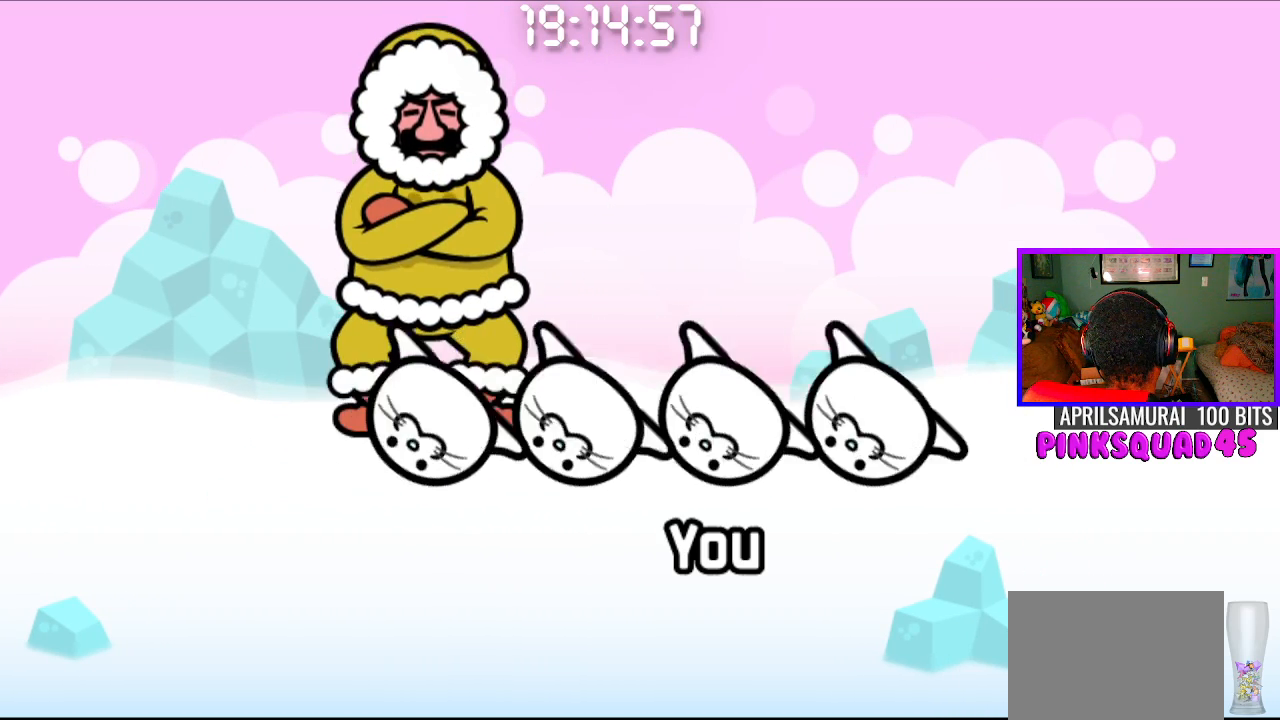
{"buttons": ["CROSS", "CIRCLE"], "left_stick": "center", "right_stick": "center", "events": [[133, "CROSS", "up"], [350, "CROSS", "down"], [383, "CIRCLE", "down"]]}
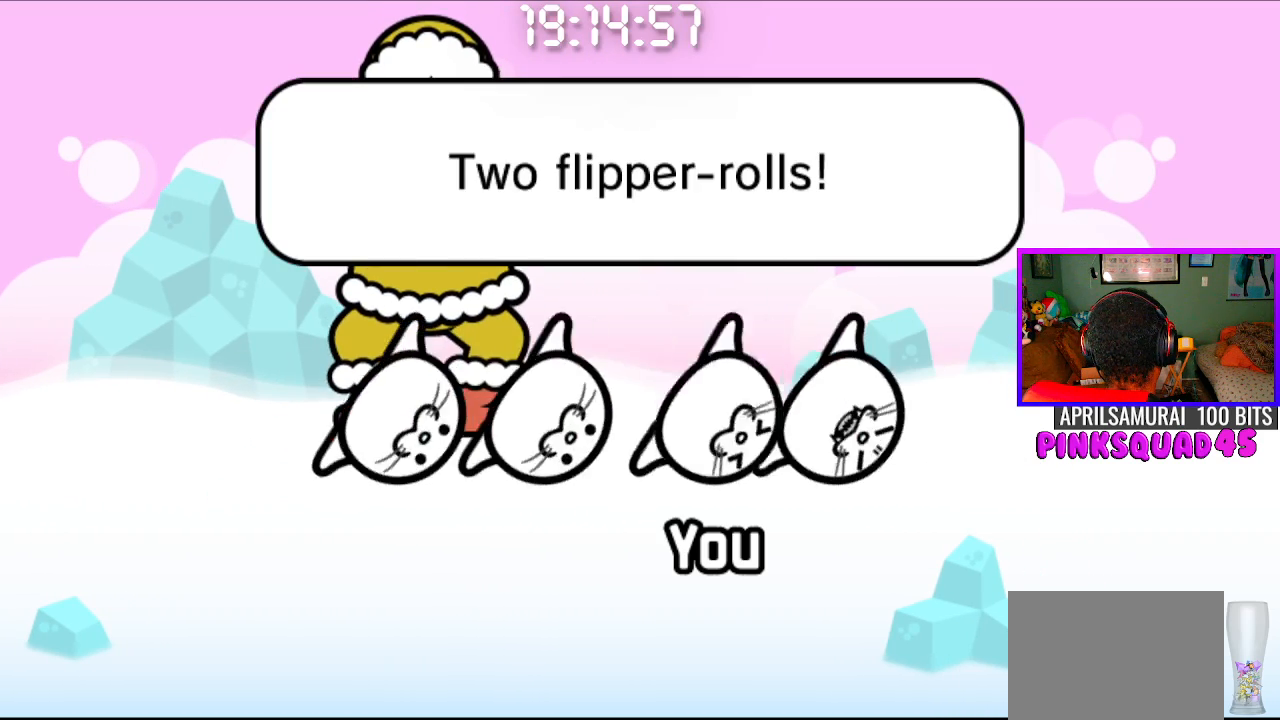
{"buttons": ["CROSS"], "left_stick": "center", "right_stick": "center", "events": [[83, "CIRCLE", "up"], [83, "CROSS", "up"], [233, "CROSS", "down"], [367, "CROSS", "up"], [417, "CROSS", "down"]]}